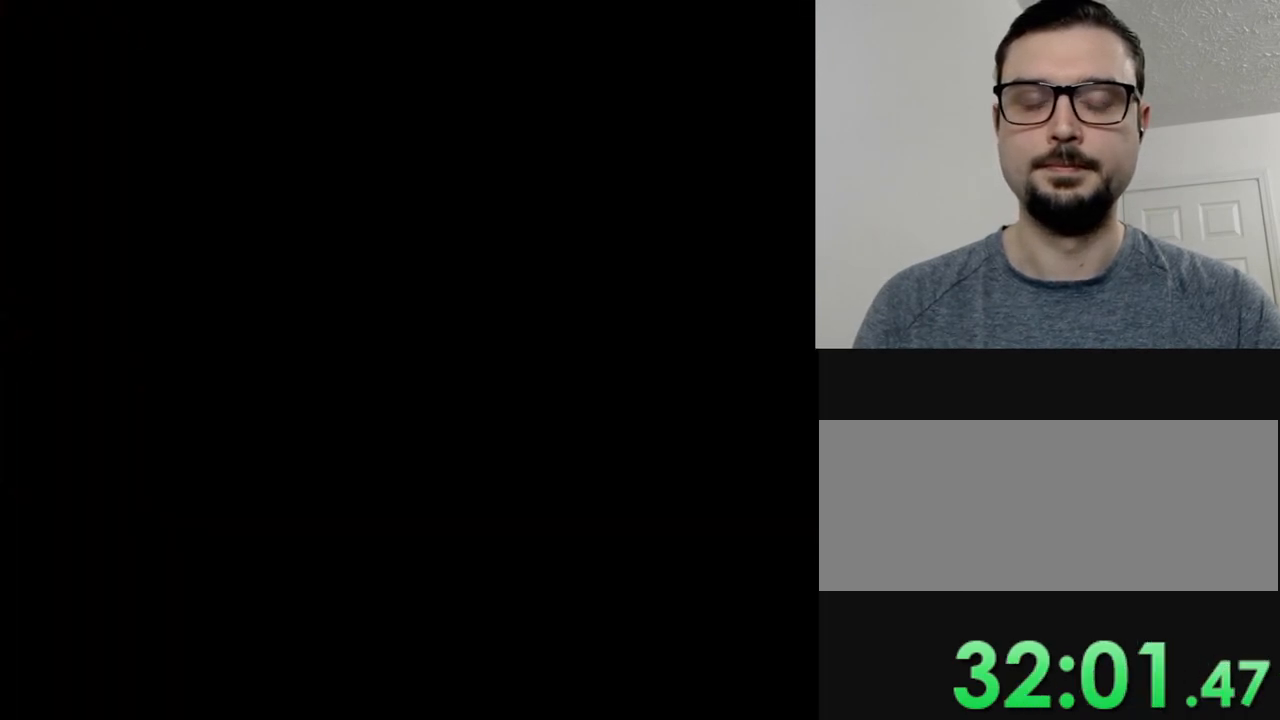
Gameplay with a controller (Nintendo layout); each line is a JSON object with the inputs held at the frame after it. "events" lists button and stick changes between this image and that frame as [ms after this image, input, new state], when the widget could be followed in between. Not read: L3 R3.
{"buttons": ["DPAD_RIGHT"], "events": [[167, "DPAD_RIGHT", "down"]]}
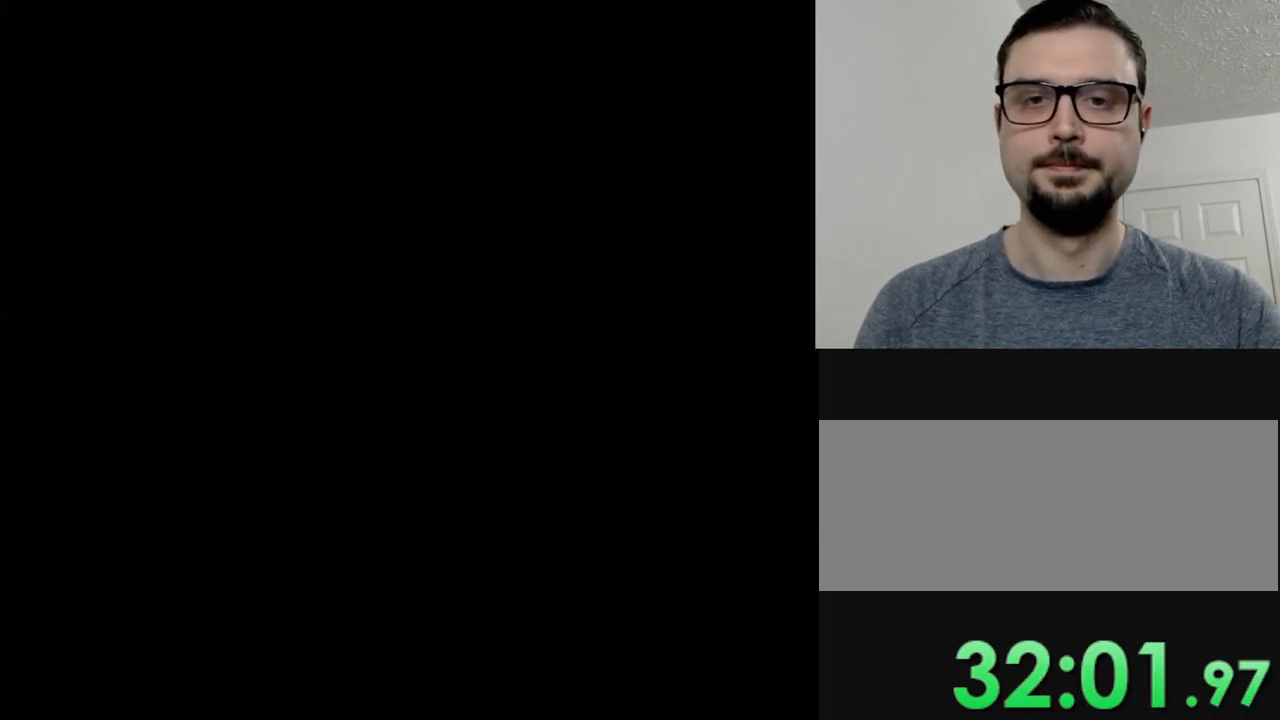
{"buttons": ["DPAD_RIGHT"], "events": [[183, "DPAD_RIGHT", "up"], [317, "DPAD_RIGHT", "down"]]}
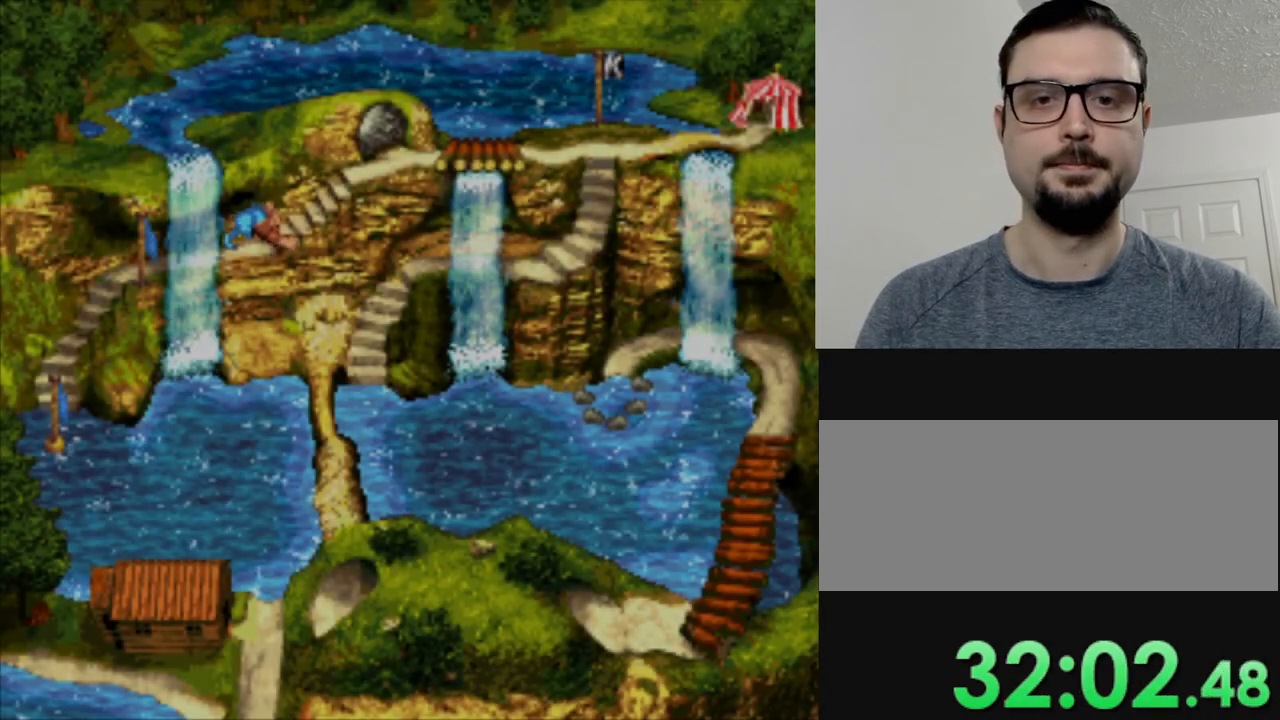
{"buttons": ["DPAD_RIGHT"], "events": []}
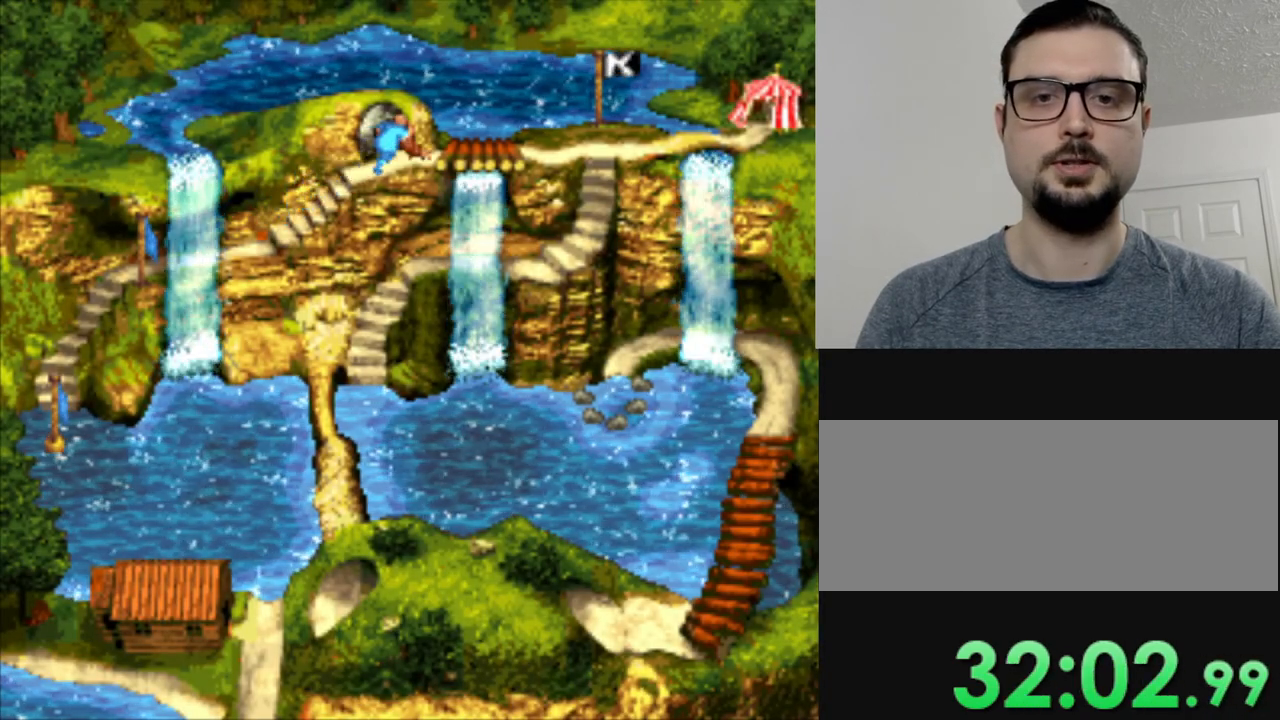
{"buttons": [], "events": [[367, "DPAD_RIGHT", "up"]]}
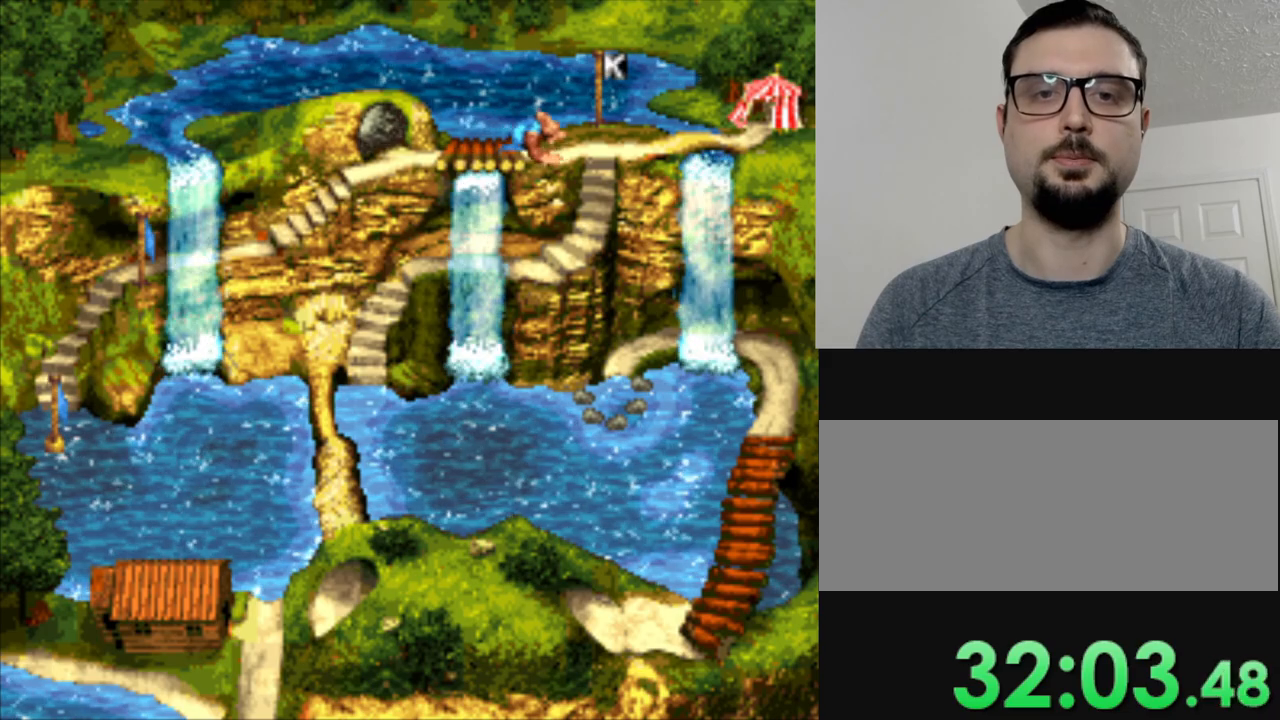
{"buttons": [], "events": []}
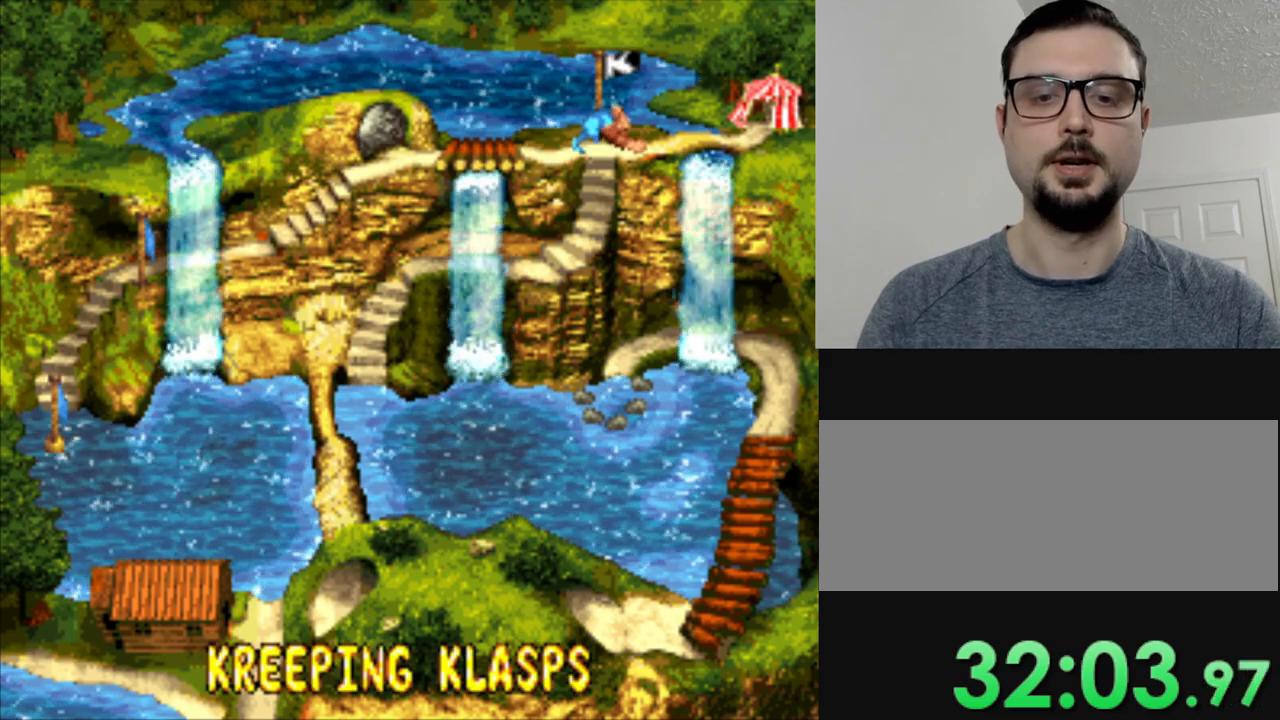
{"buttons": [], "events": []}
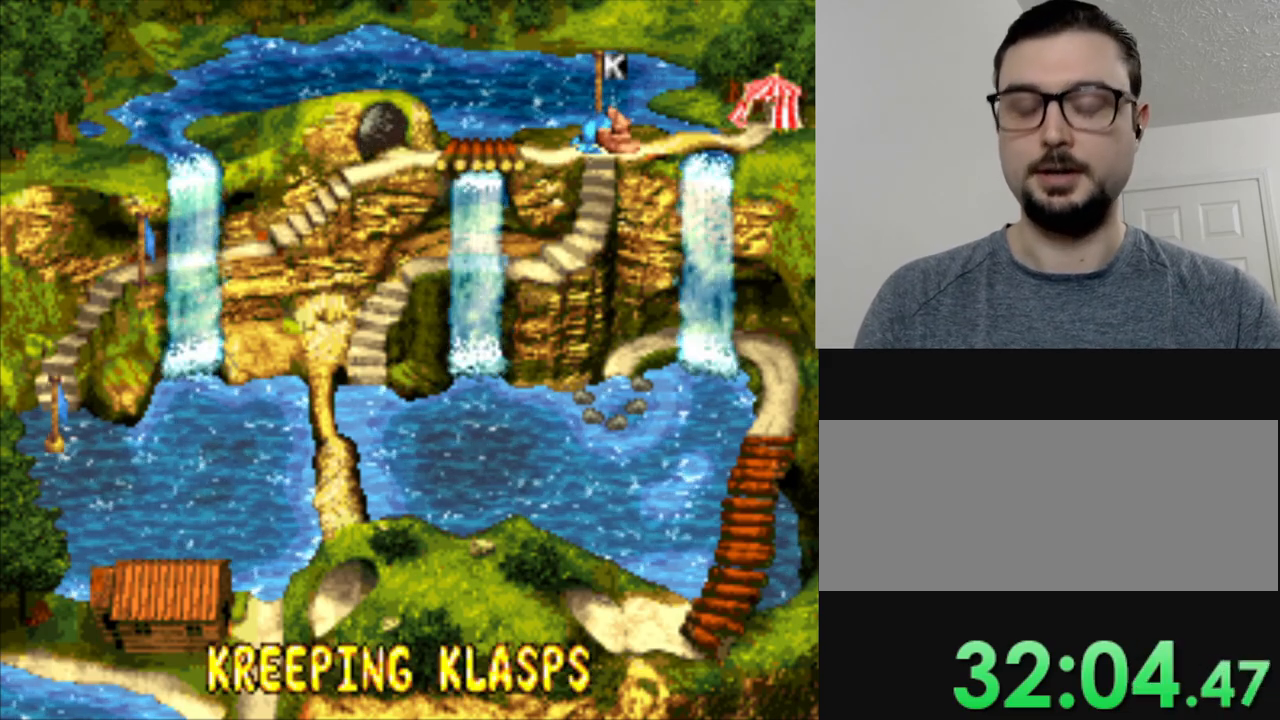
{"buttons": [], "events": []}
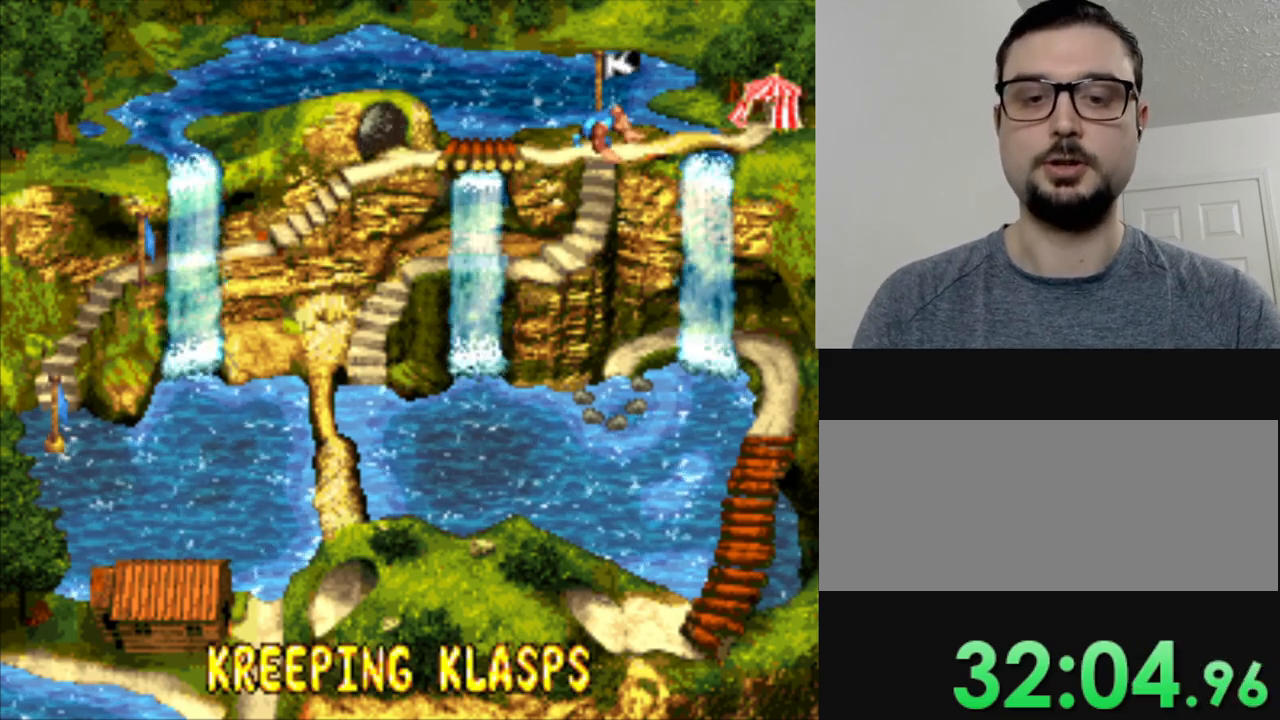
{"buttons": [], "events": []}
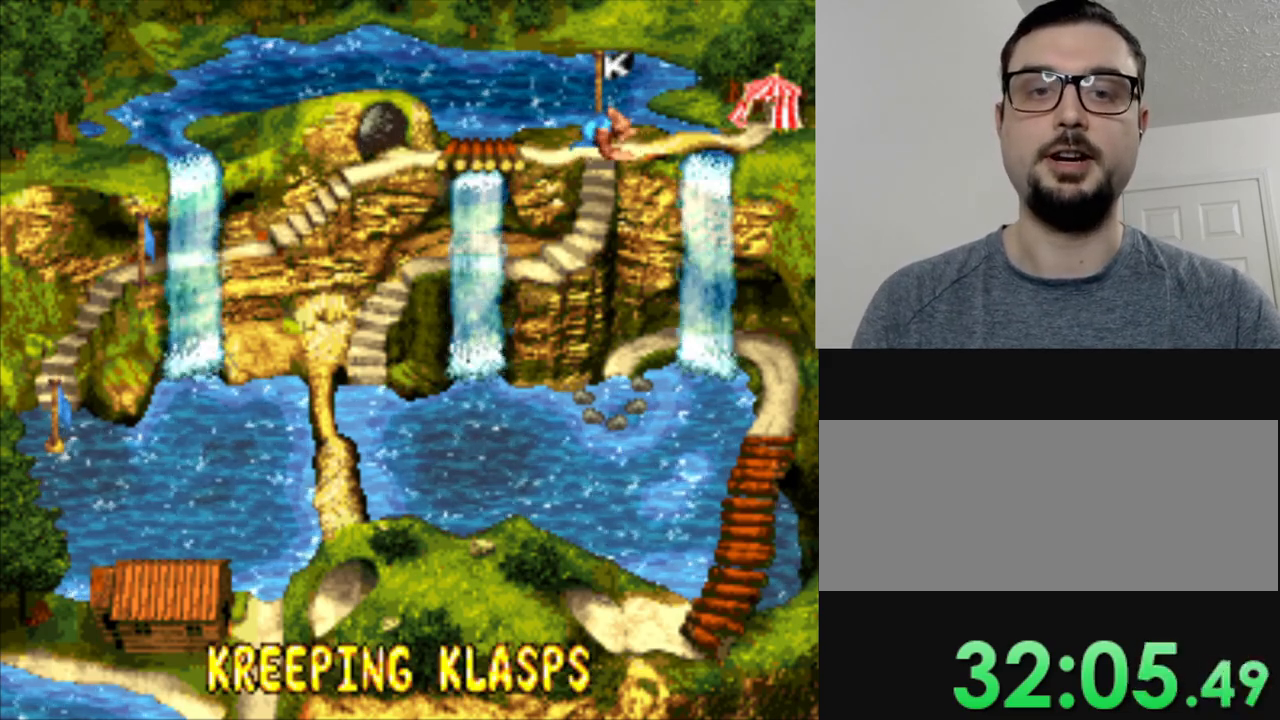
{"buttons": [], "events": []}
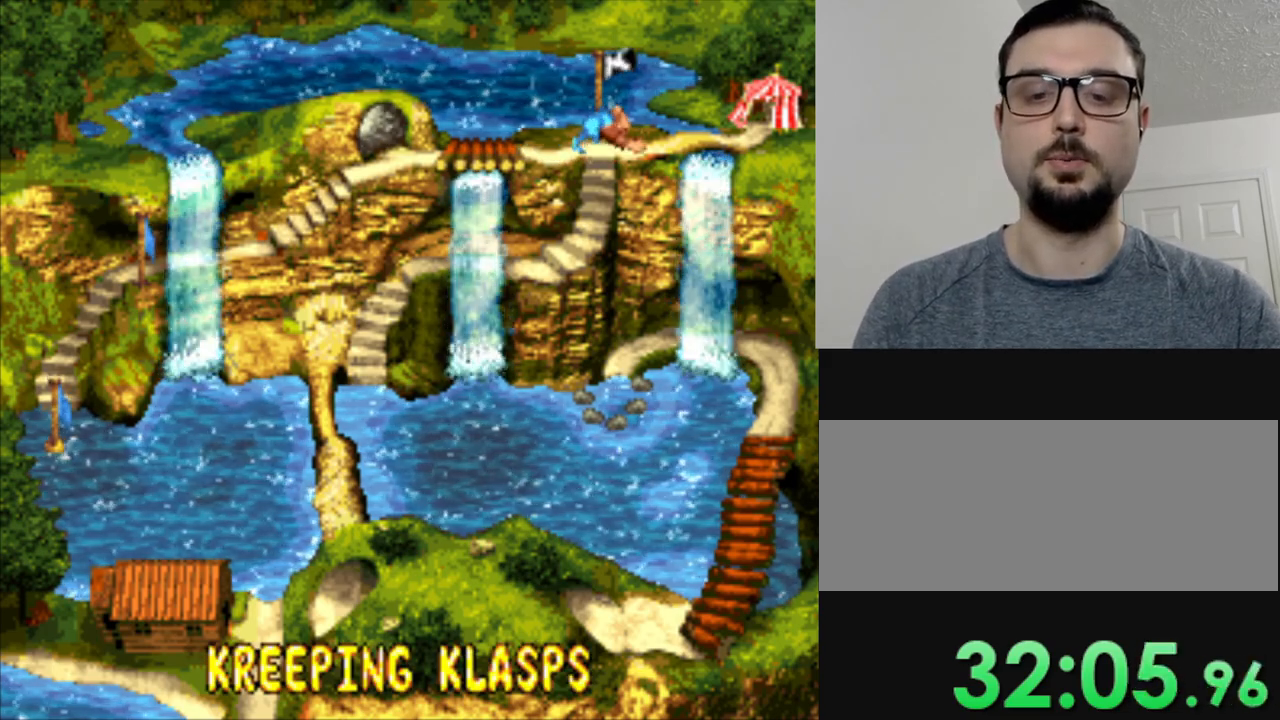
{"buttons": [], "events": [[350, "B", "down"], [467, "B", "up"]]}
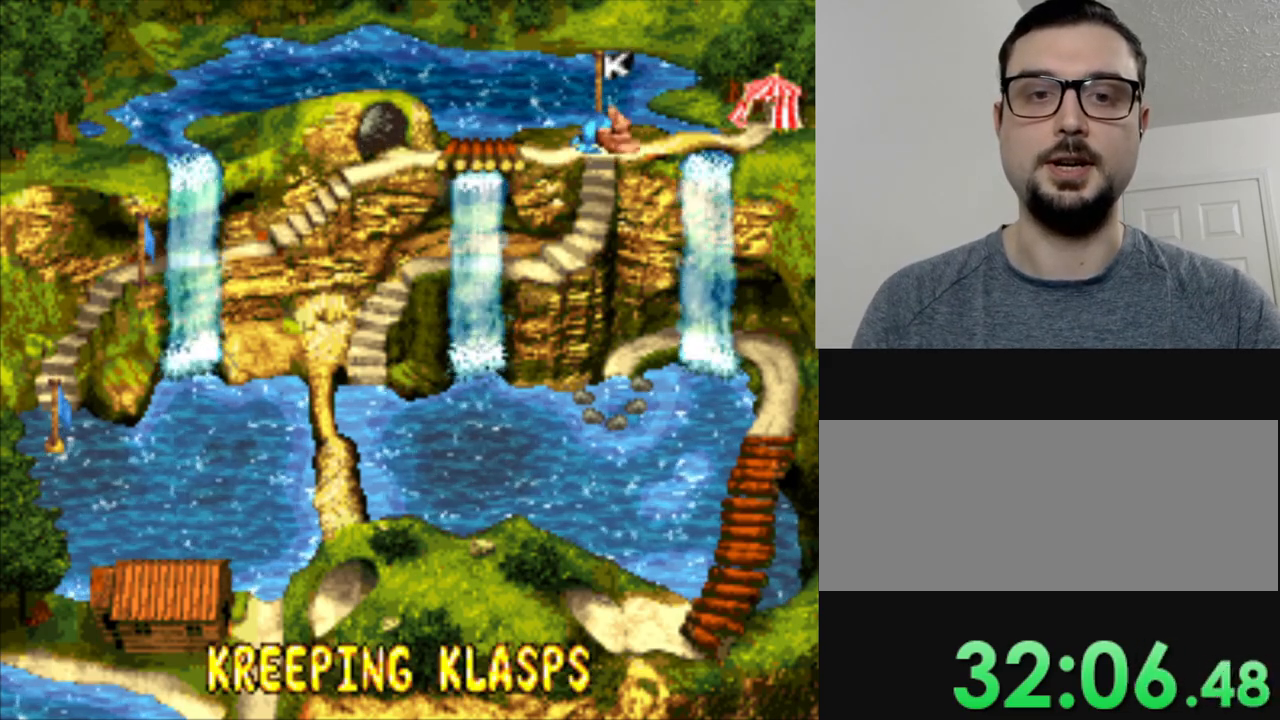
{"buttons": [], "events": []}
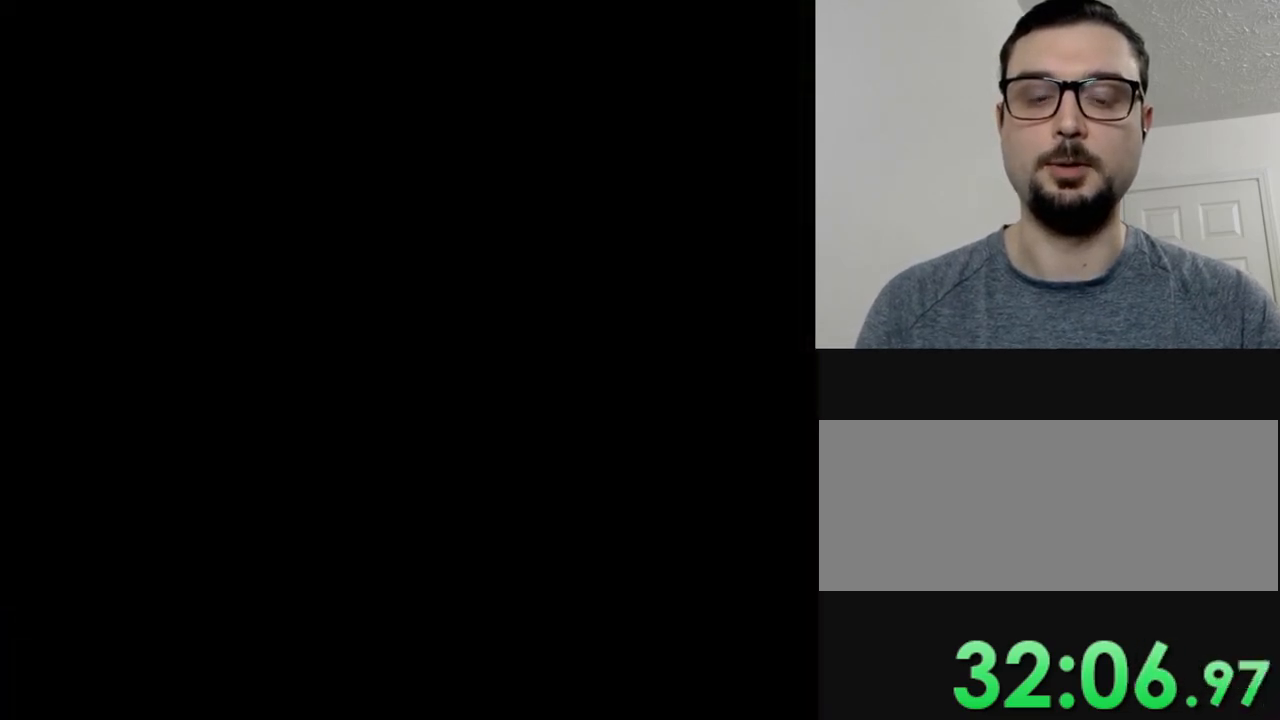
{"buttons": ["Y"], "events": [[150, "Y", "down"]]}
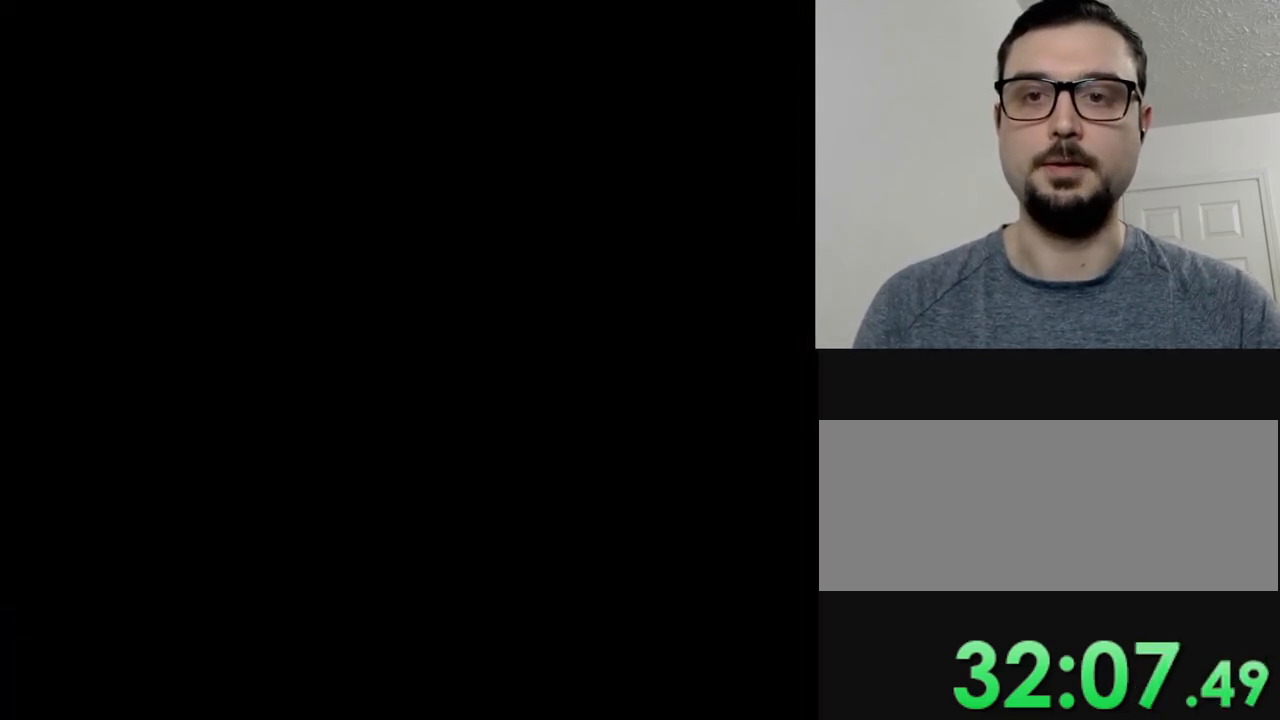
{"buttons": ["Y"], "events": []}
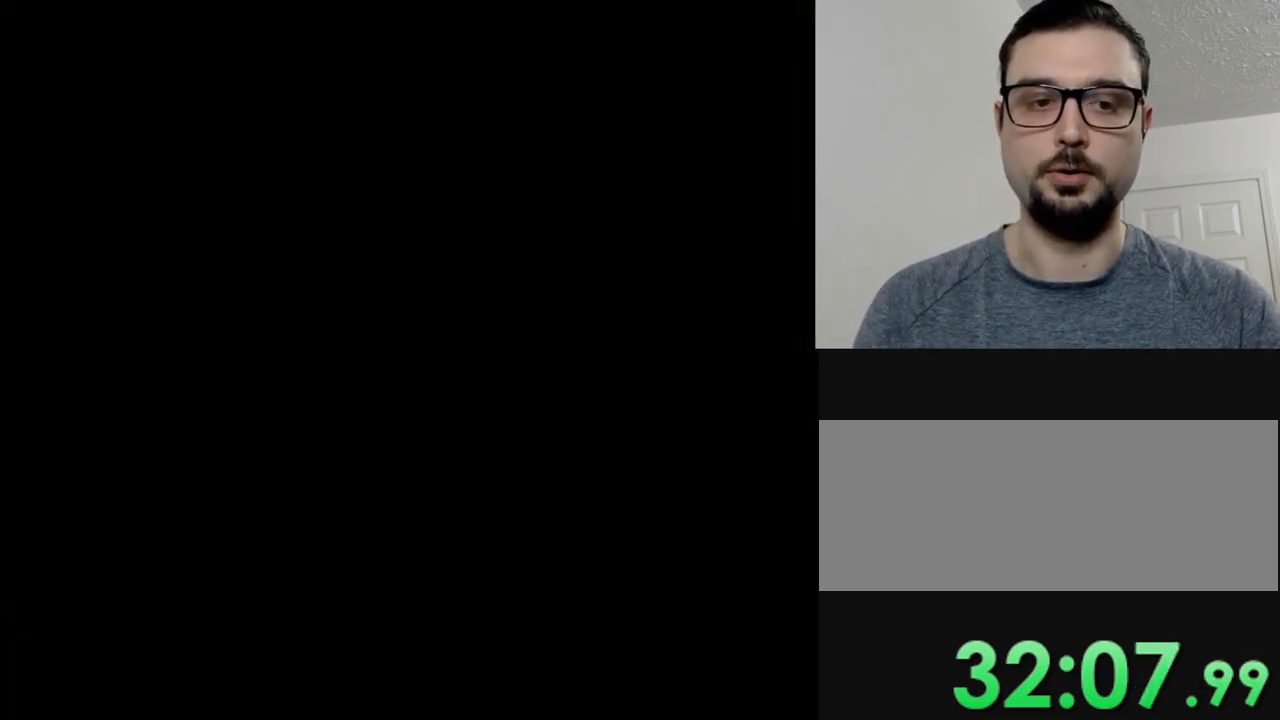
{"buttons": ["Y"], "events": []}
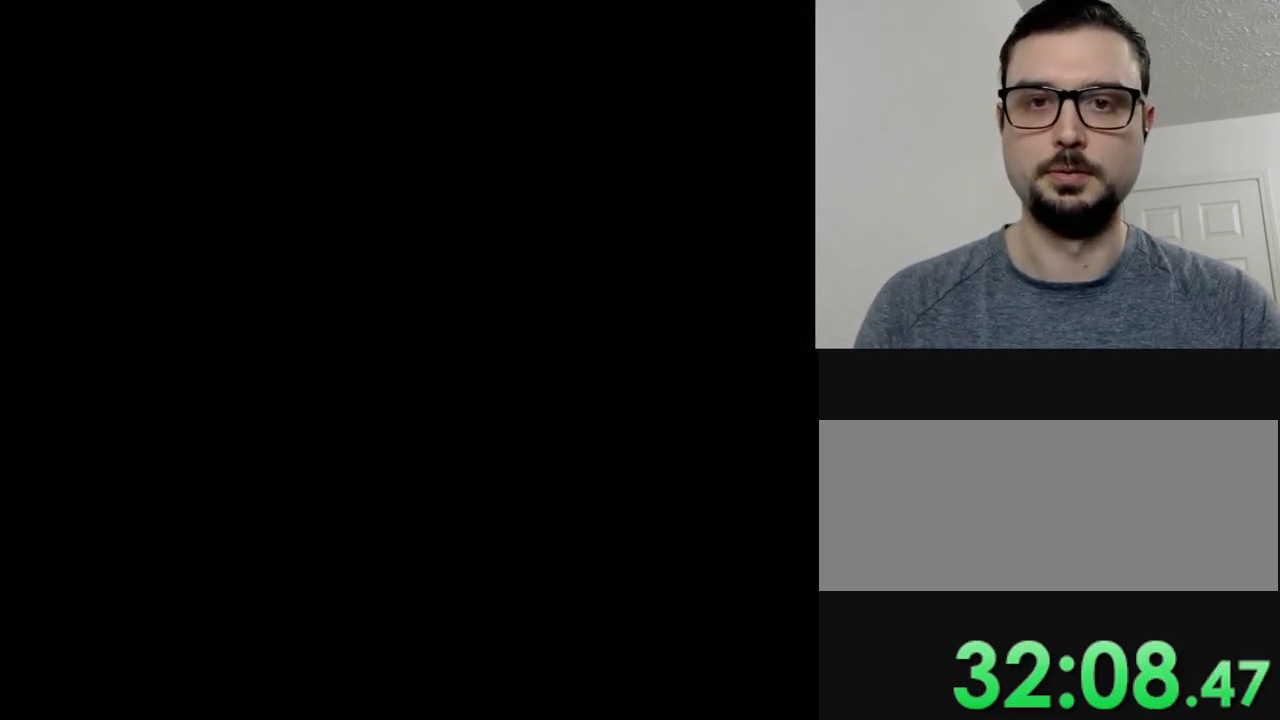
{"buttons": ["Y"], "events": []}
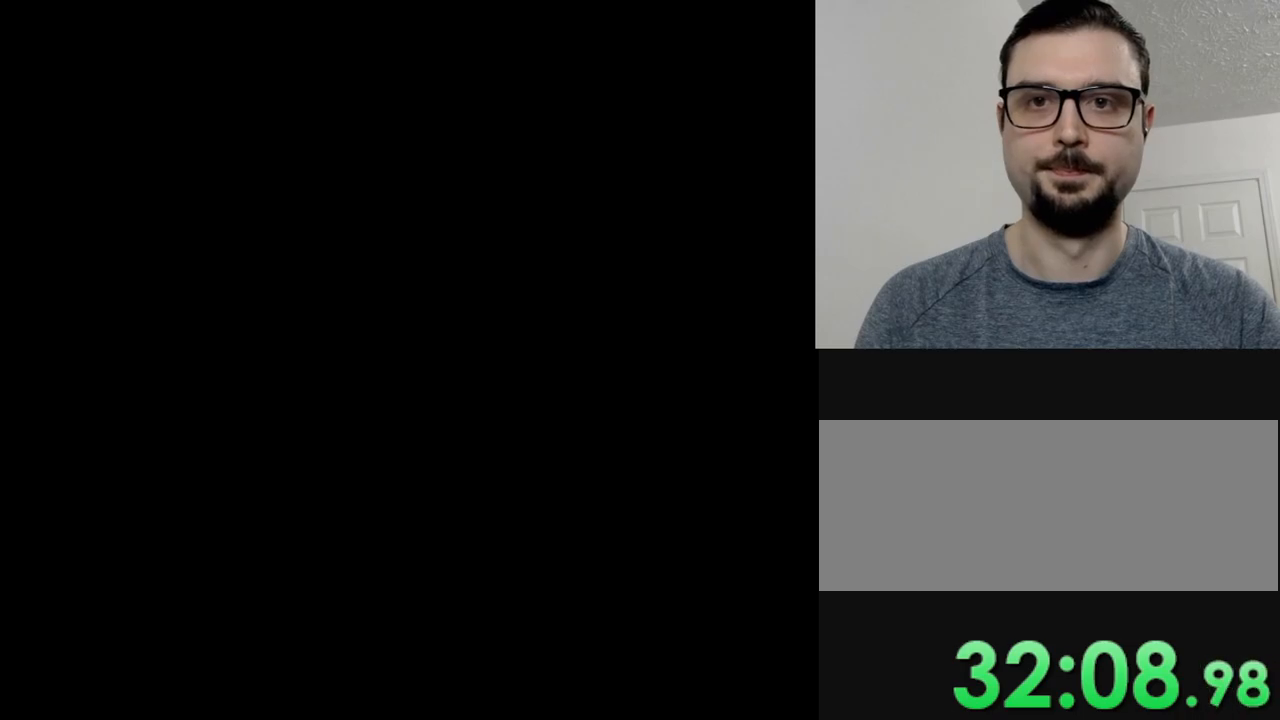
{"buttons": ["Y"], "events": []}
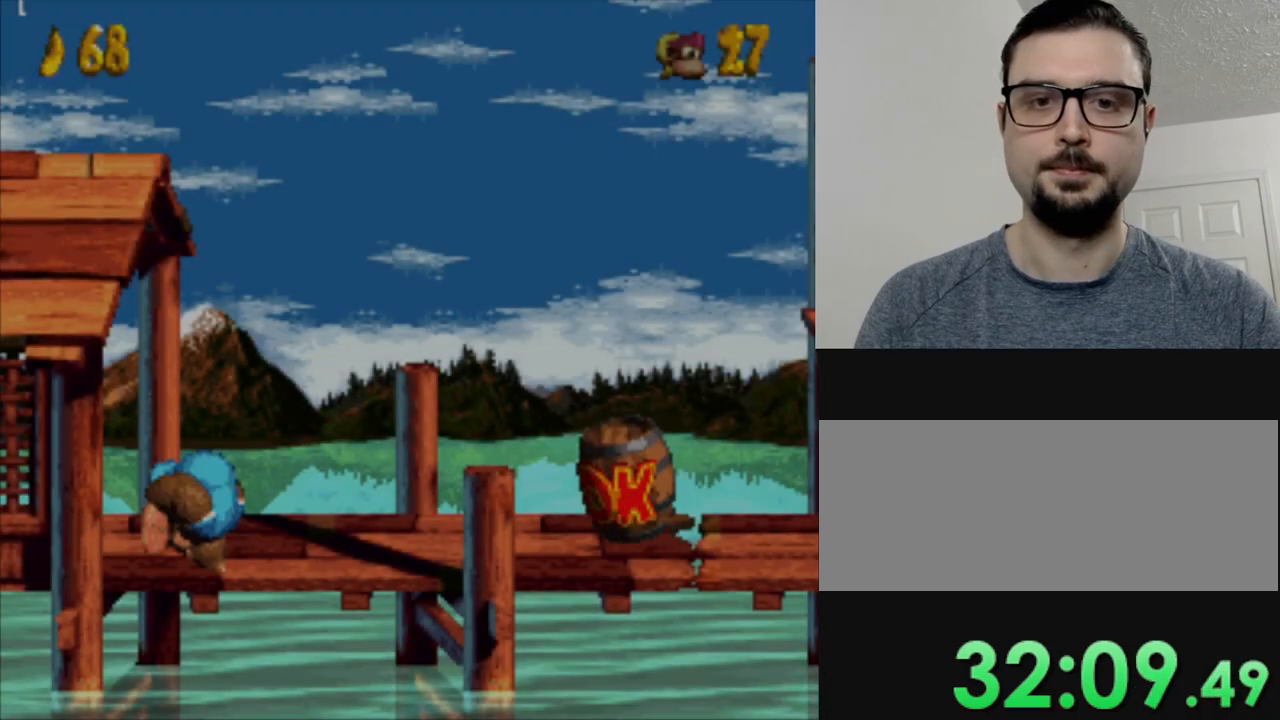
{"buttons": ["Y", "DPAD_RIGHT"], "events": [[84, "DPAD_RIGHT", "down"]]}
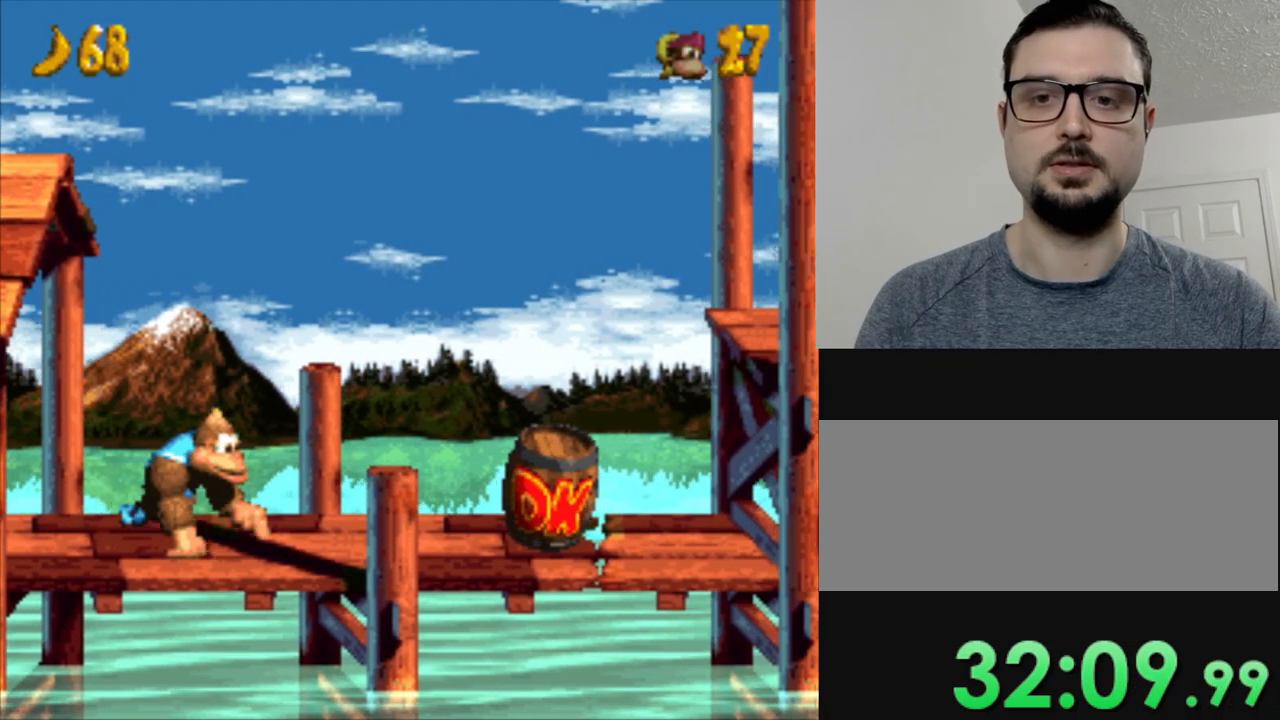
{"buttons": ["Y", "DPAD_RIGHT"], "events": []}
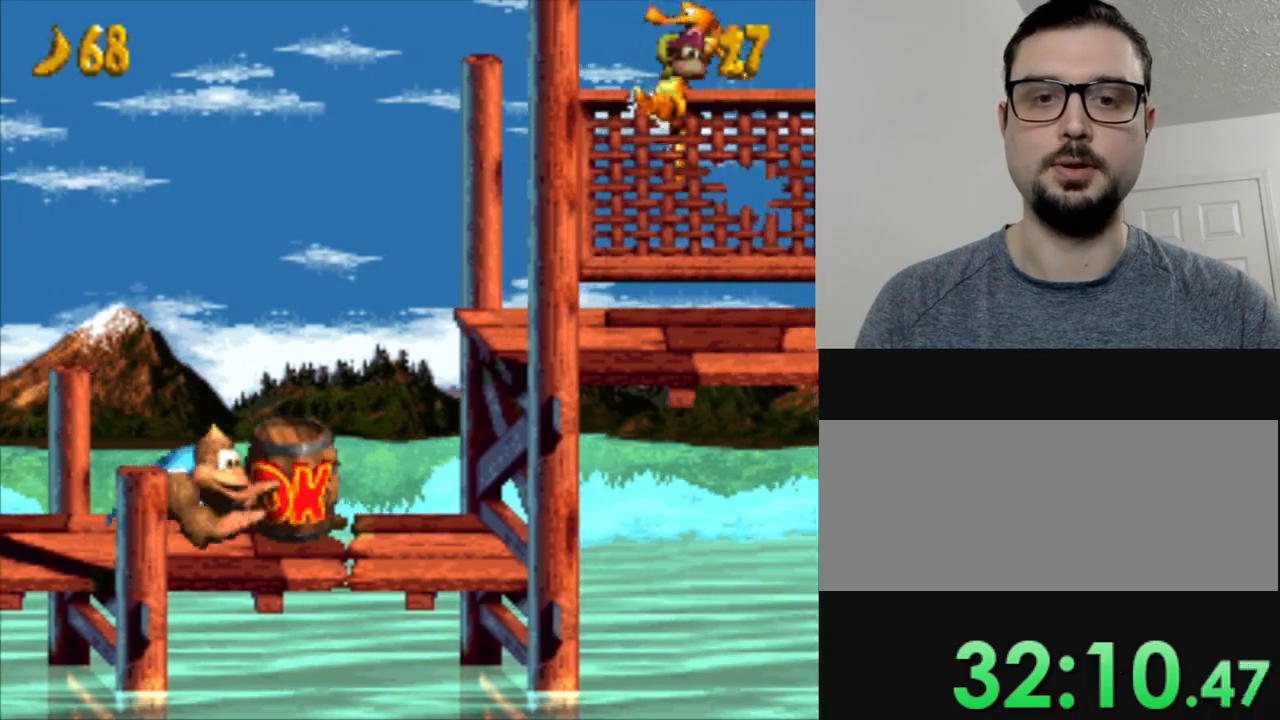
{"buttons": ["B", "Y", "DPAD_RIGHT"], "events": [[351, "B", "down"]]}
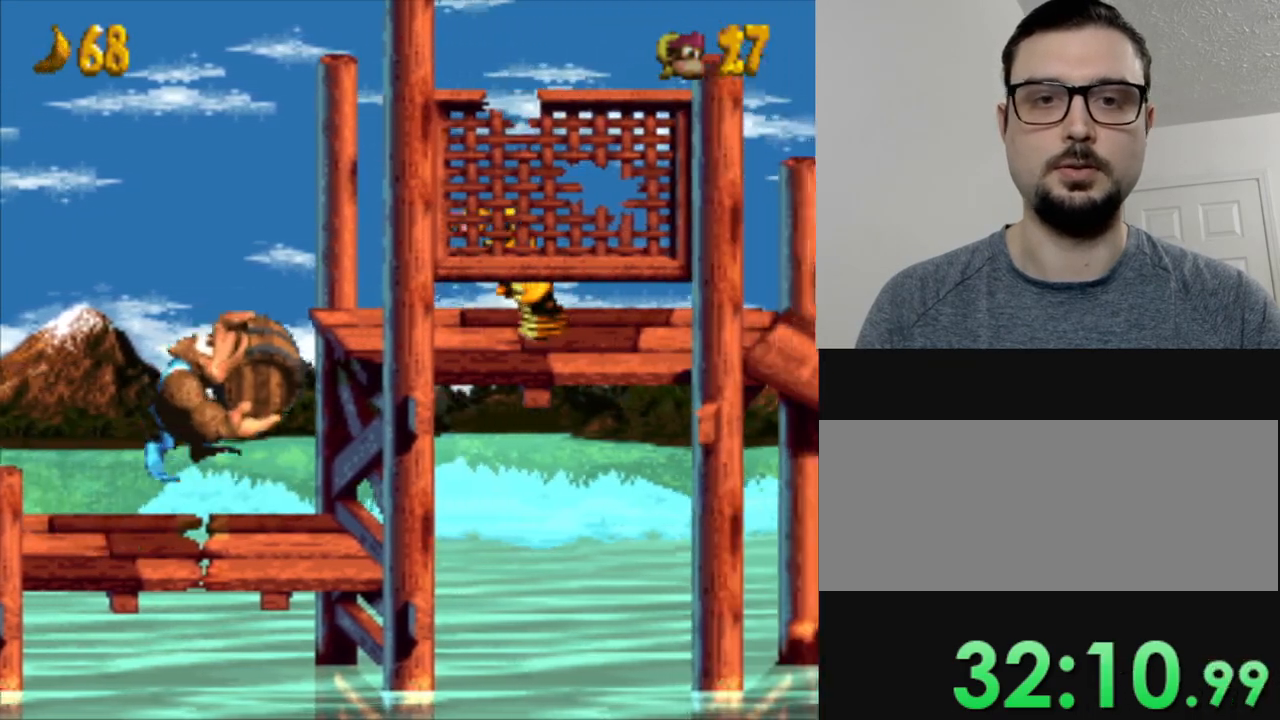
{"buttons": [], "events": [[83, "B", "up"], [100, "DPAD_RIGHT", "up"], [117, "Y", "up"]]}
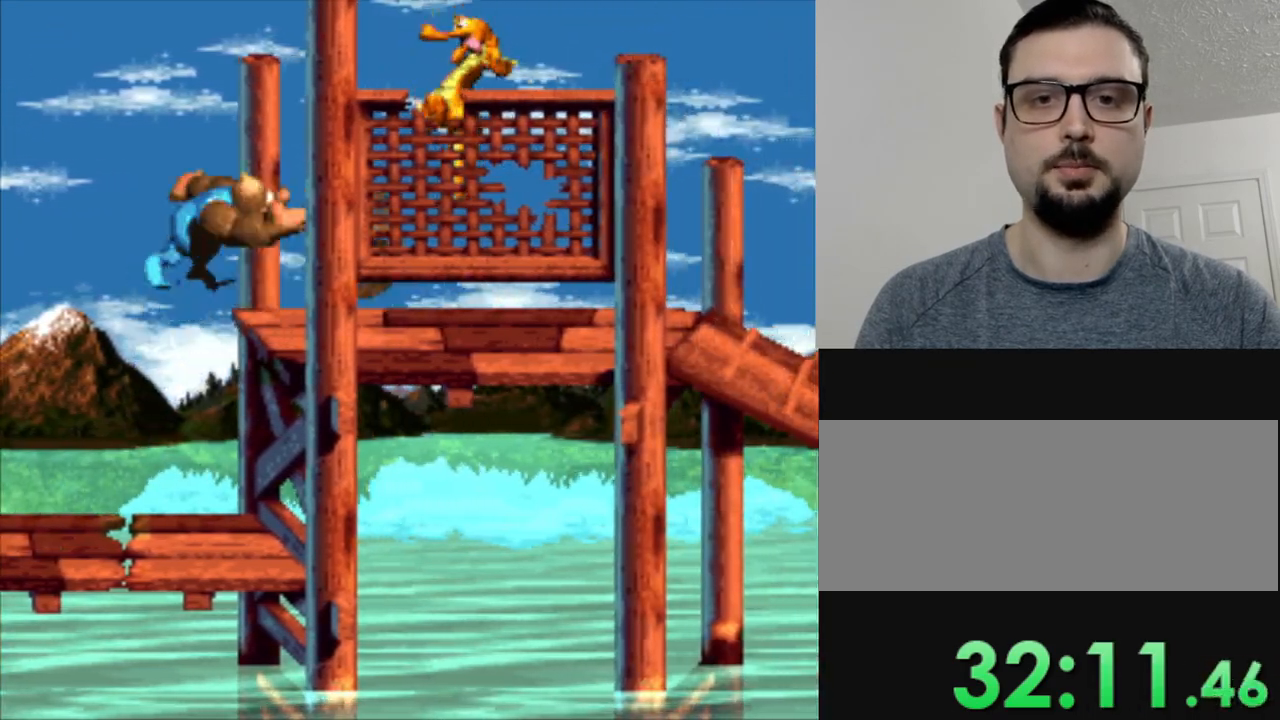
{"buttons": ["Y"], "events": [[151, "Y", "down"]]}
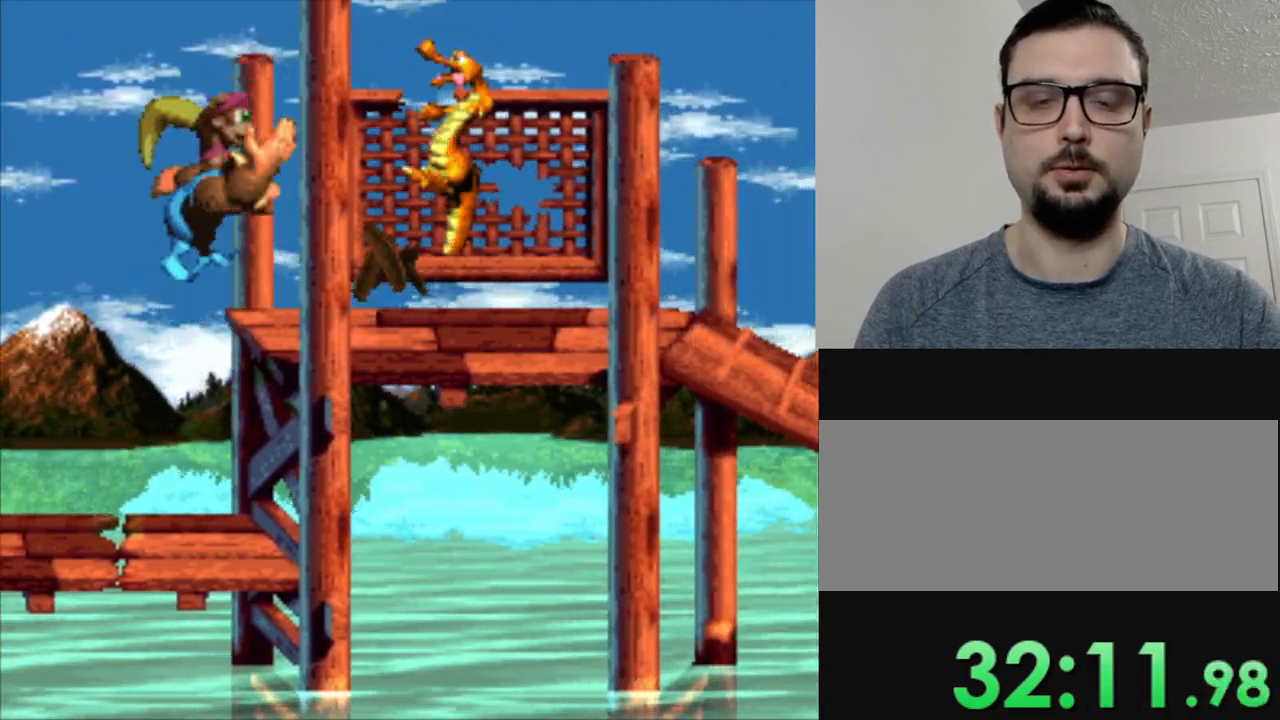
{"buttons": ["Y", "DPAD_RIGHT"], "events": [[17, "DPAD_RIGHT", "down"]]}
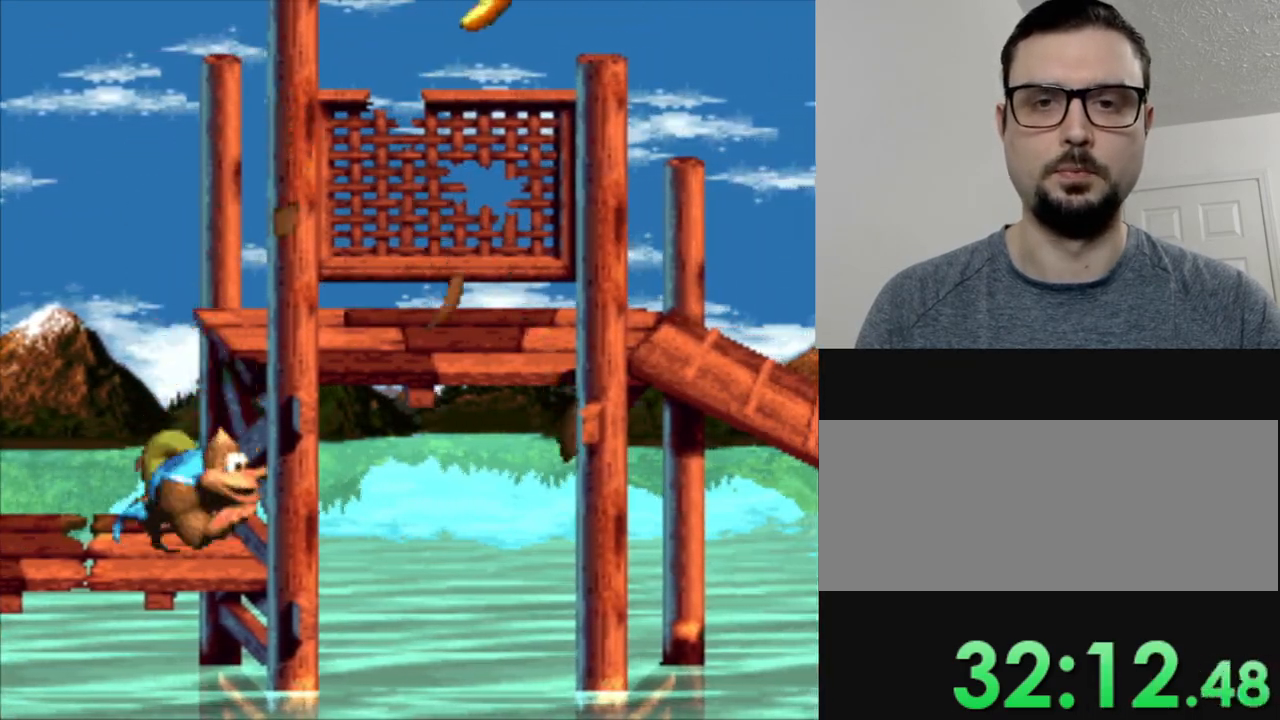
{"buttons": ["Y", "DPAD_RIGHT"], "events": [[67, "B", "down"], [351, "B", "up"]]}
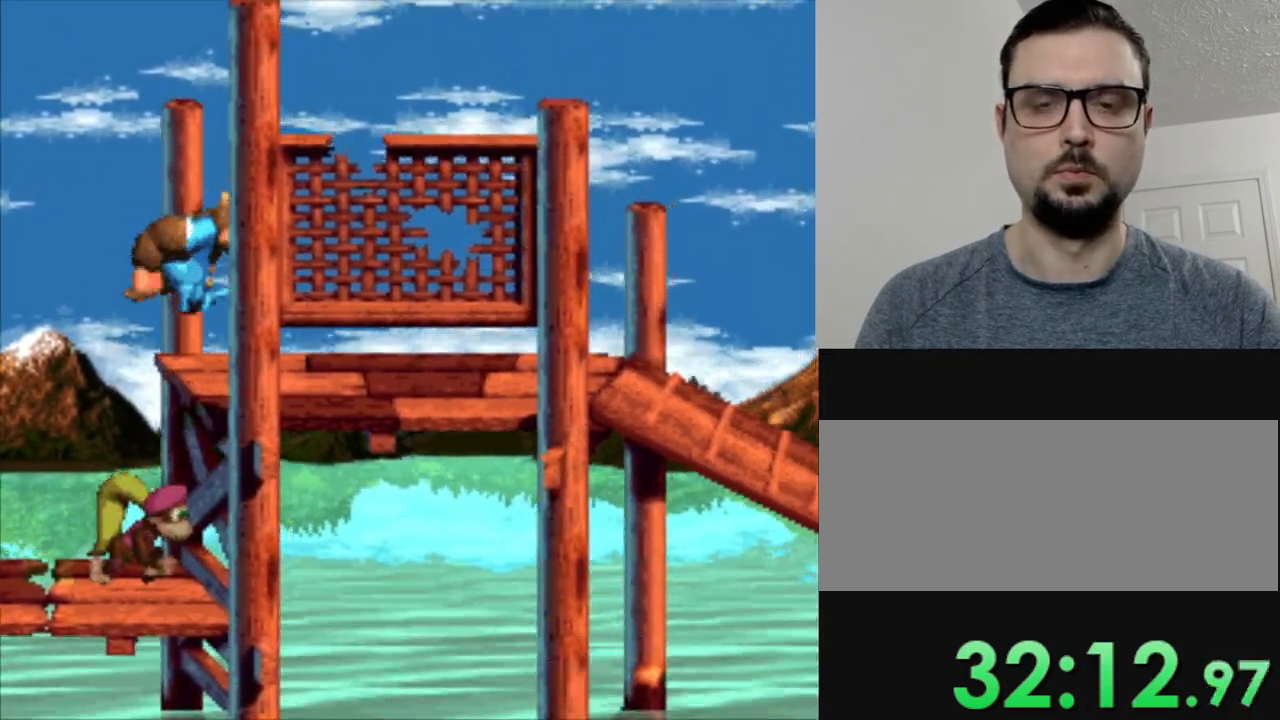
{"buttons": ["Y", "DPAD_RIGHT"], "events": []}
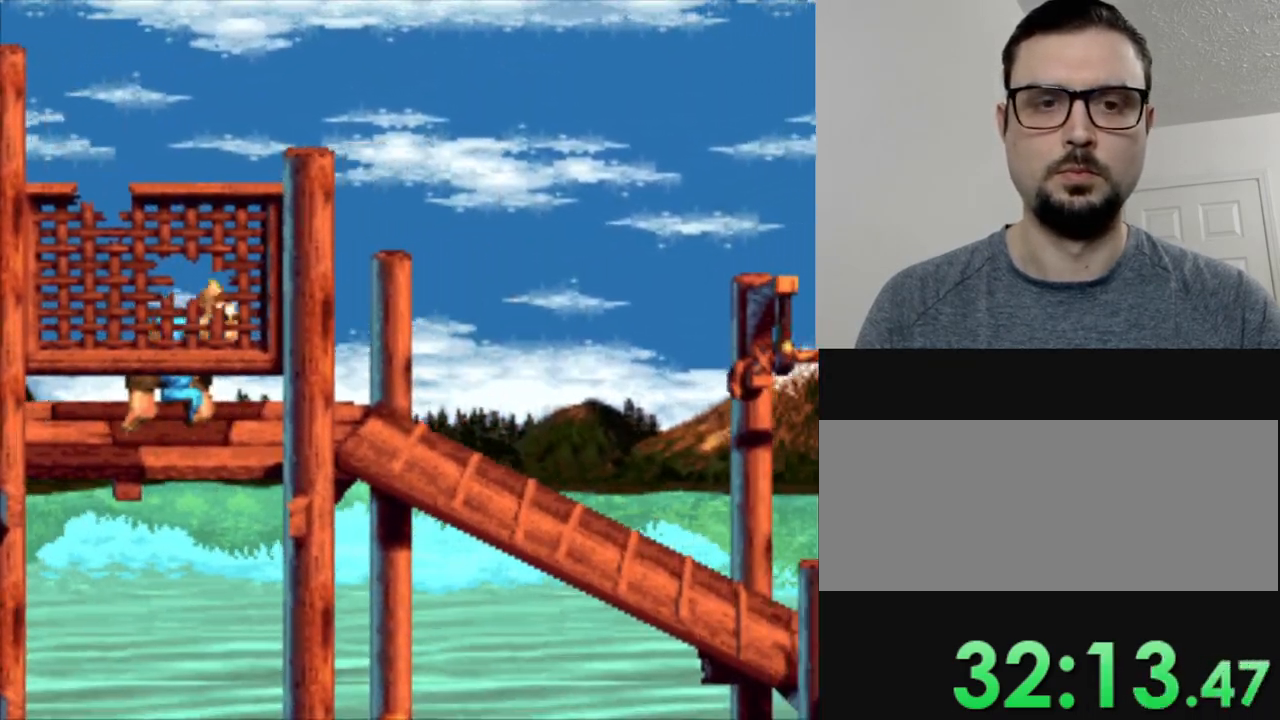
{"buttons": ["Y", "DPAD_RIGHT"], "events": []}
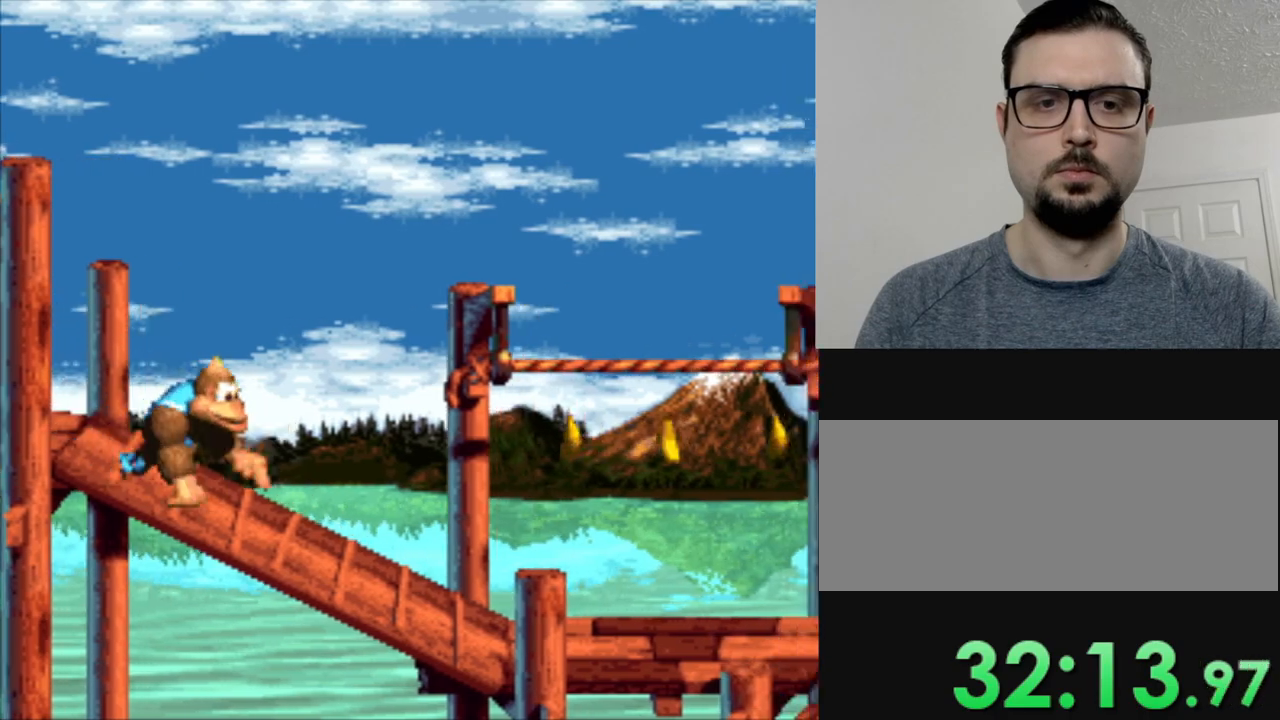
{"buttons": ["Y", "DPAD_RIGHT"], "events": [[50, "B", "down"], [217, "B", "up"]]}
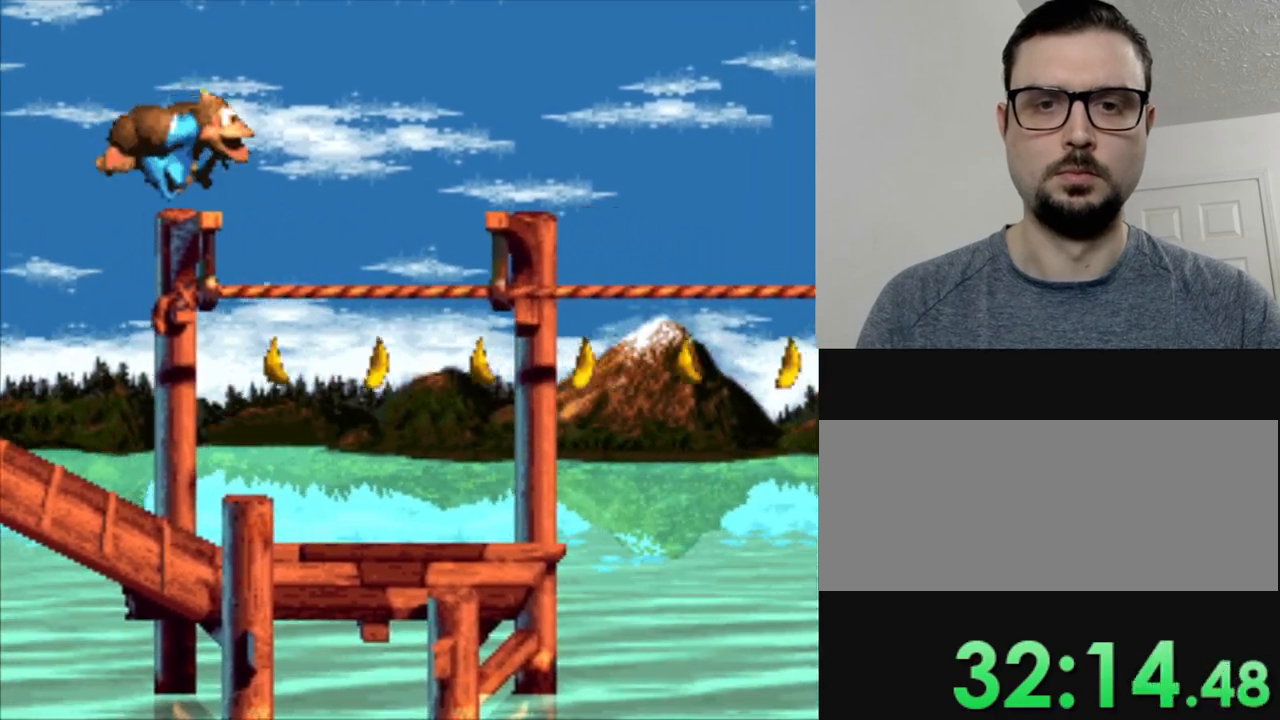
{"buttons": ["Y", "DPAD_RIGHT"], "events": [[66, "DPAD_RIGHT", "up"], [250, "DPAD_RIGHT", "down"]]}
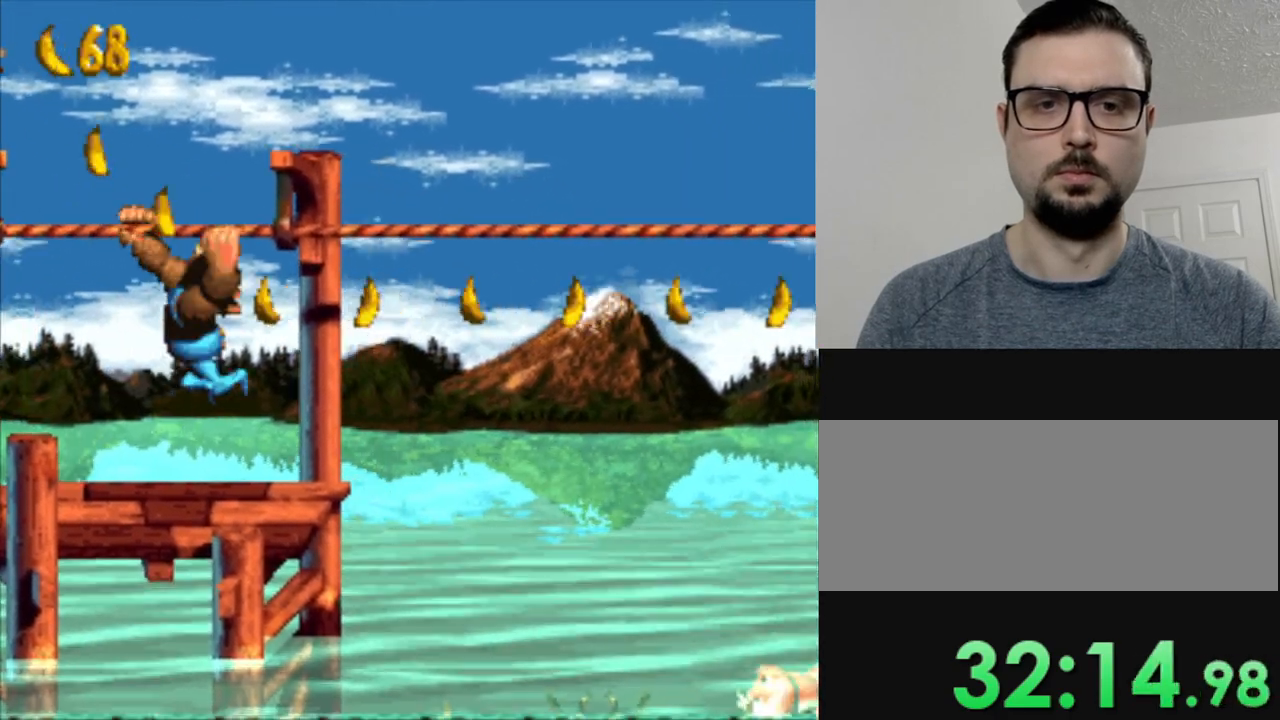
{"buttons": ["Y", "DPAD_RIGHT"], "events": []}
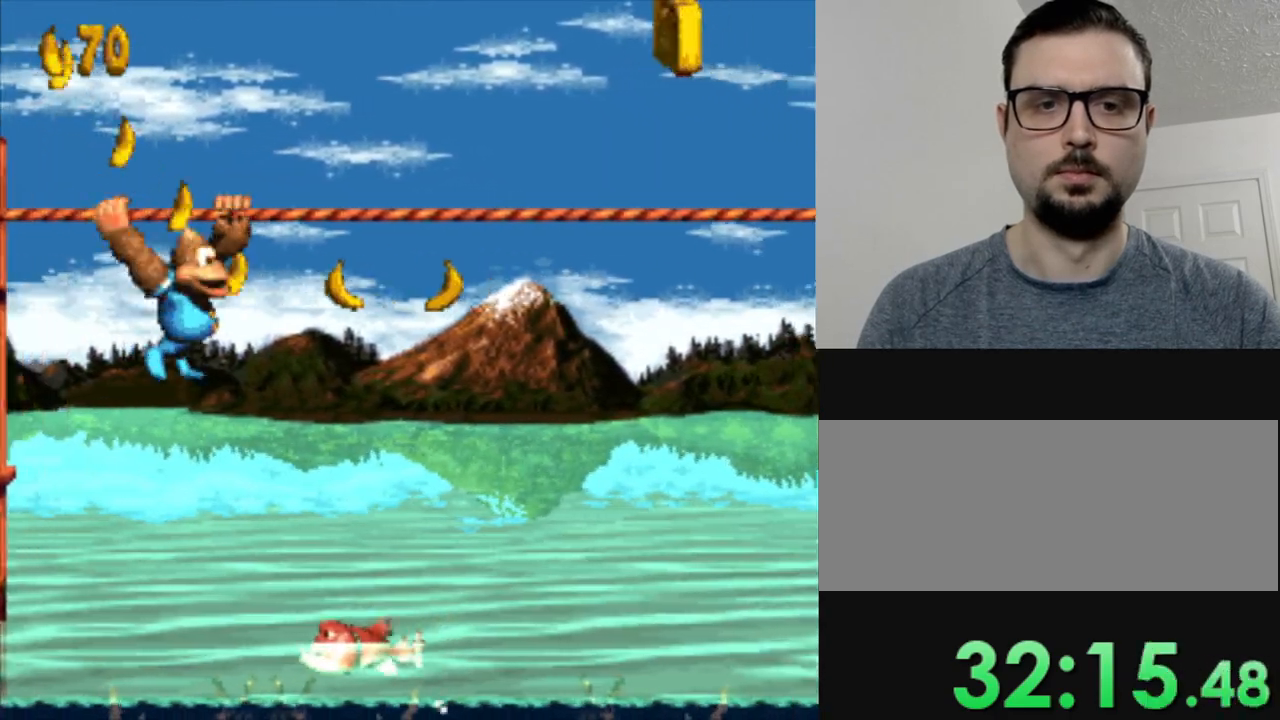
{"buttons": ["Y", "DPAD_RIGHT"], "events": []}
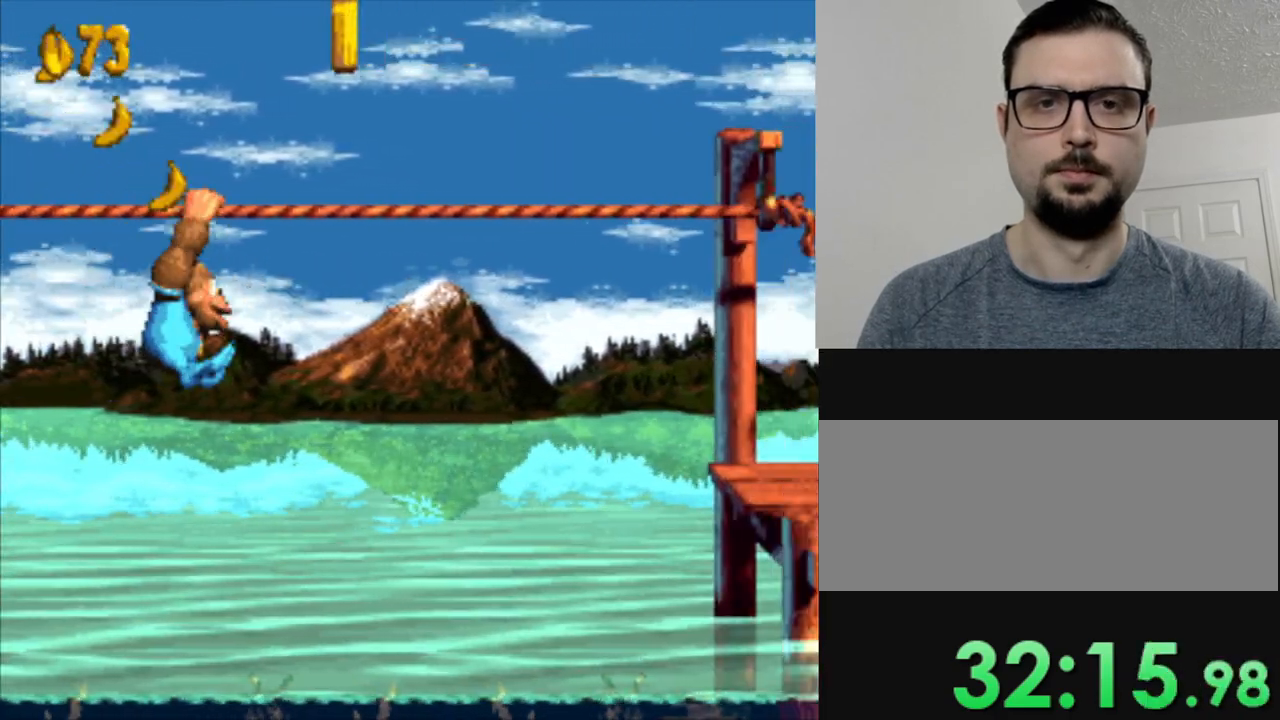
{"buttons": ["Y", "DPAD_RIGHT"], "events": []}
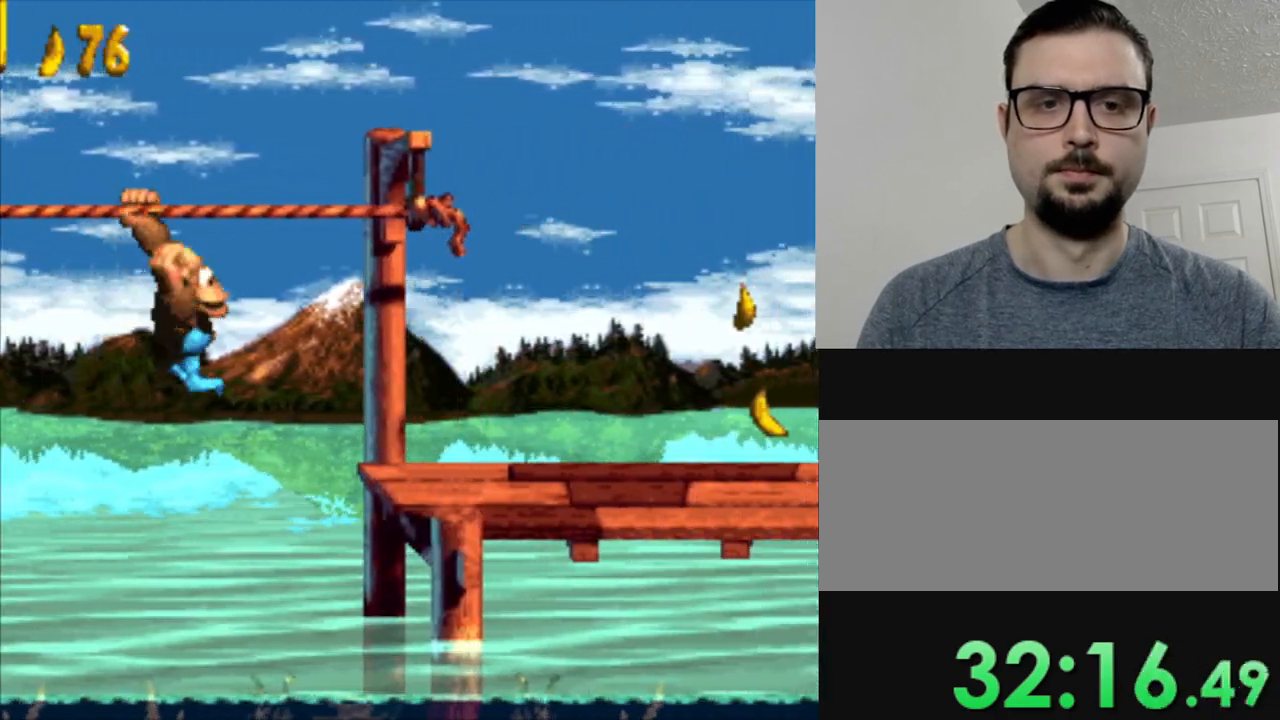
{"buttons": ["Y", "DPAD_RIGHT"], "events": [[33, "B", "down"], [283, "B", "up"]]}